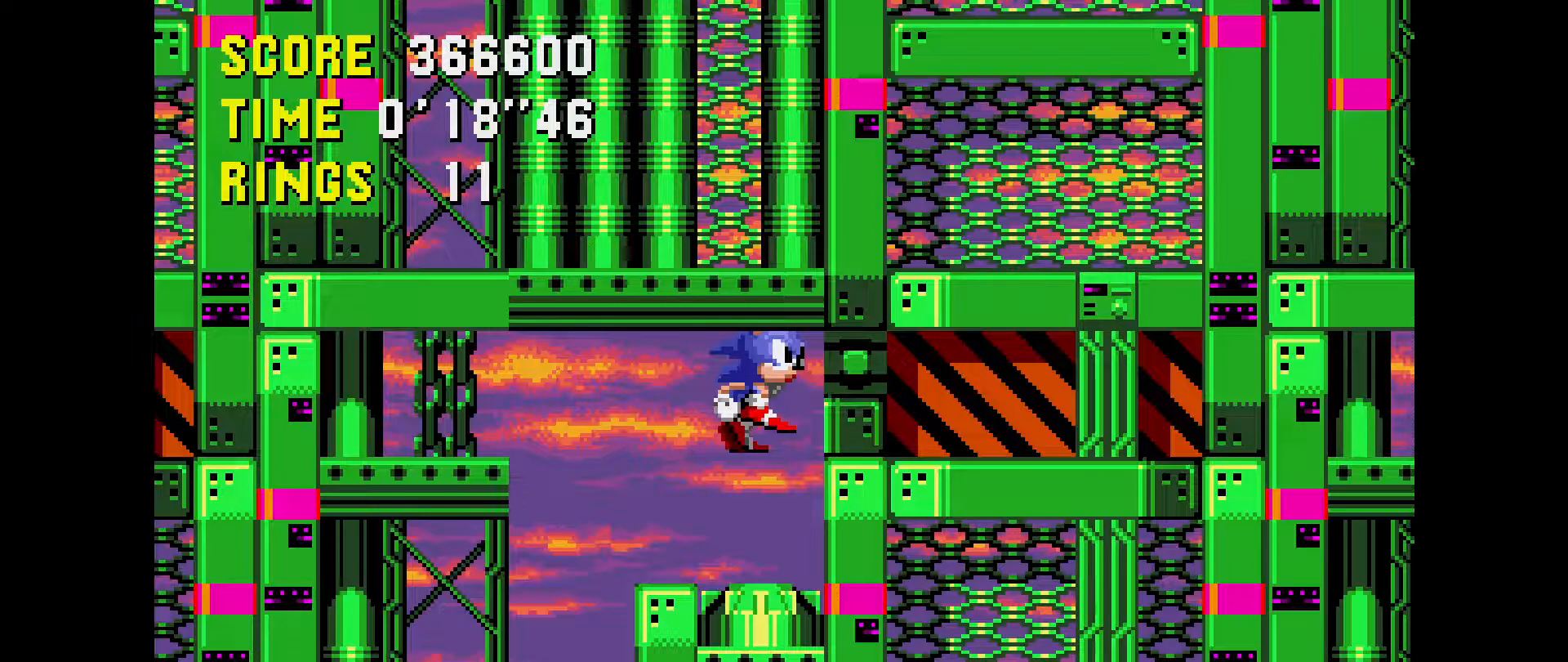
Gameplay with a controller (Xbox layout); each line is a JSON object with the inputs held at the frame after it. "events" lists button and stick changes between this image and that frame as [ms after this image, input, new state], when the widget could be followed in between. Not read: L1 L2 L3 R1 R2 R3 START.
{"buttons": ["DPAD_UP"], "events": []}
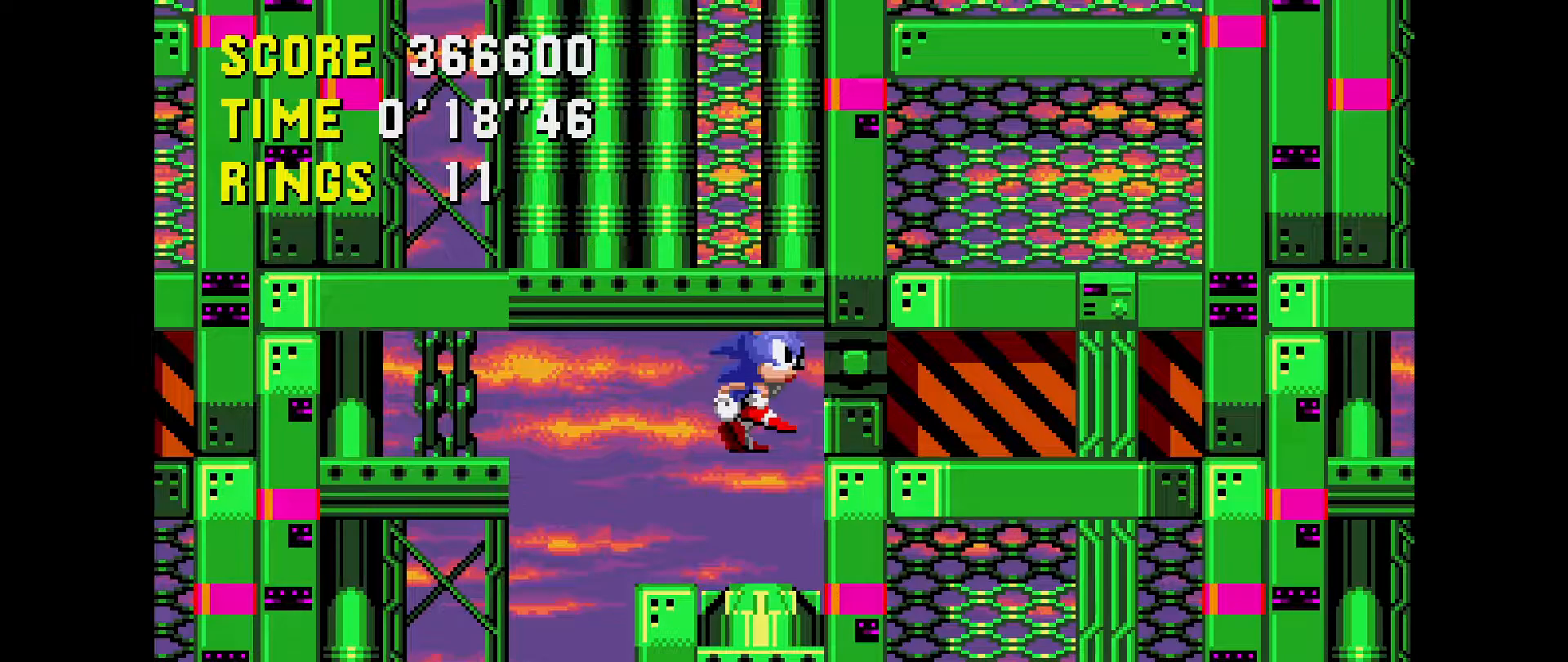
{"buttons": ["DPAD_UP"], "events": []}
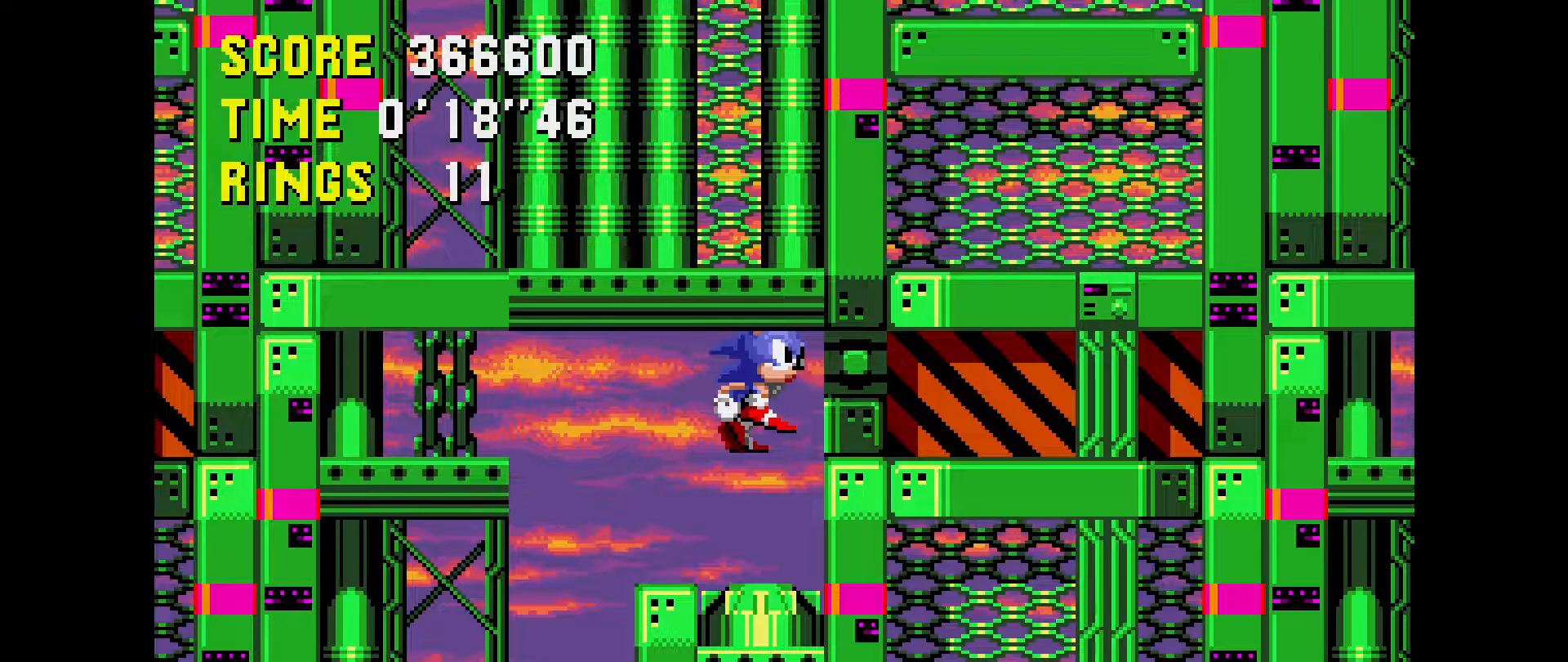
{"buttons": ["DPAD_UP"], "events": []}
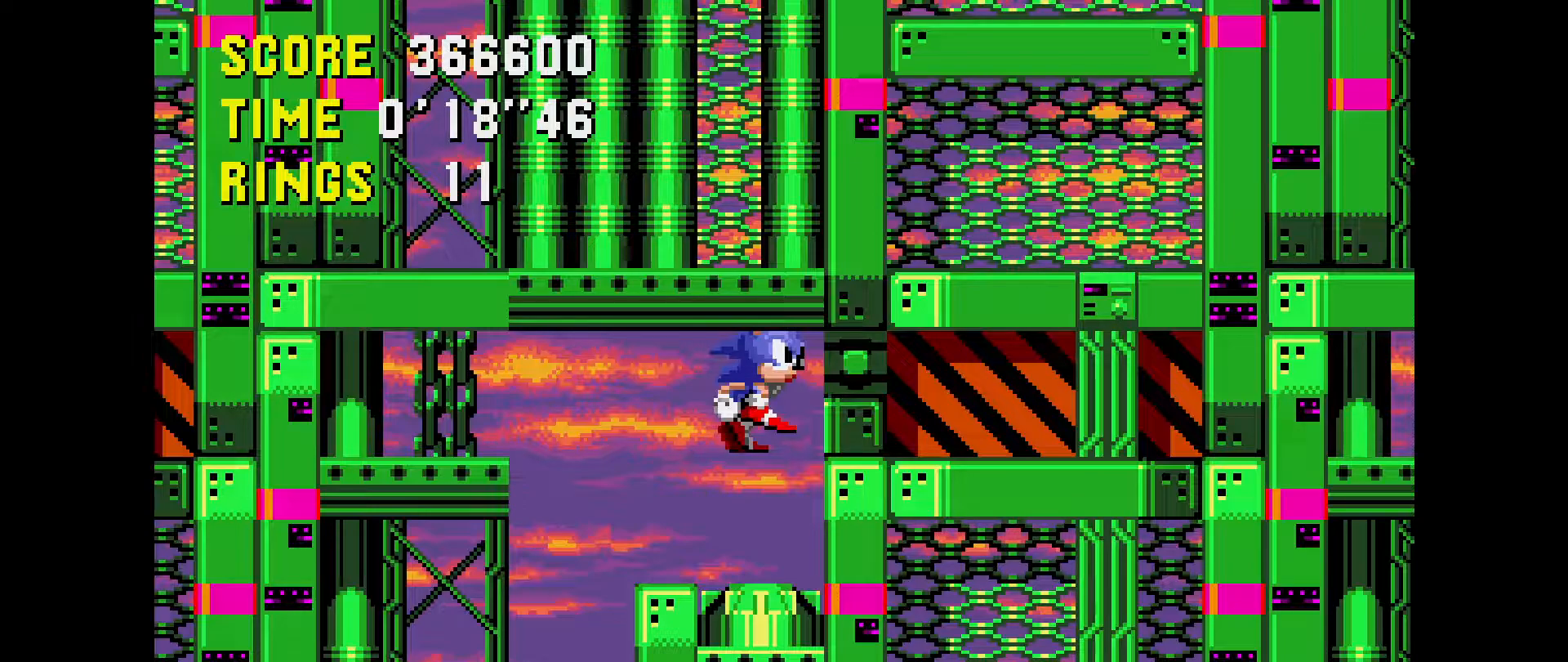
{"buttons": ["DPAD_UP"], "events": []}
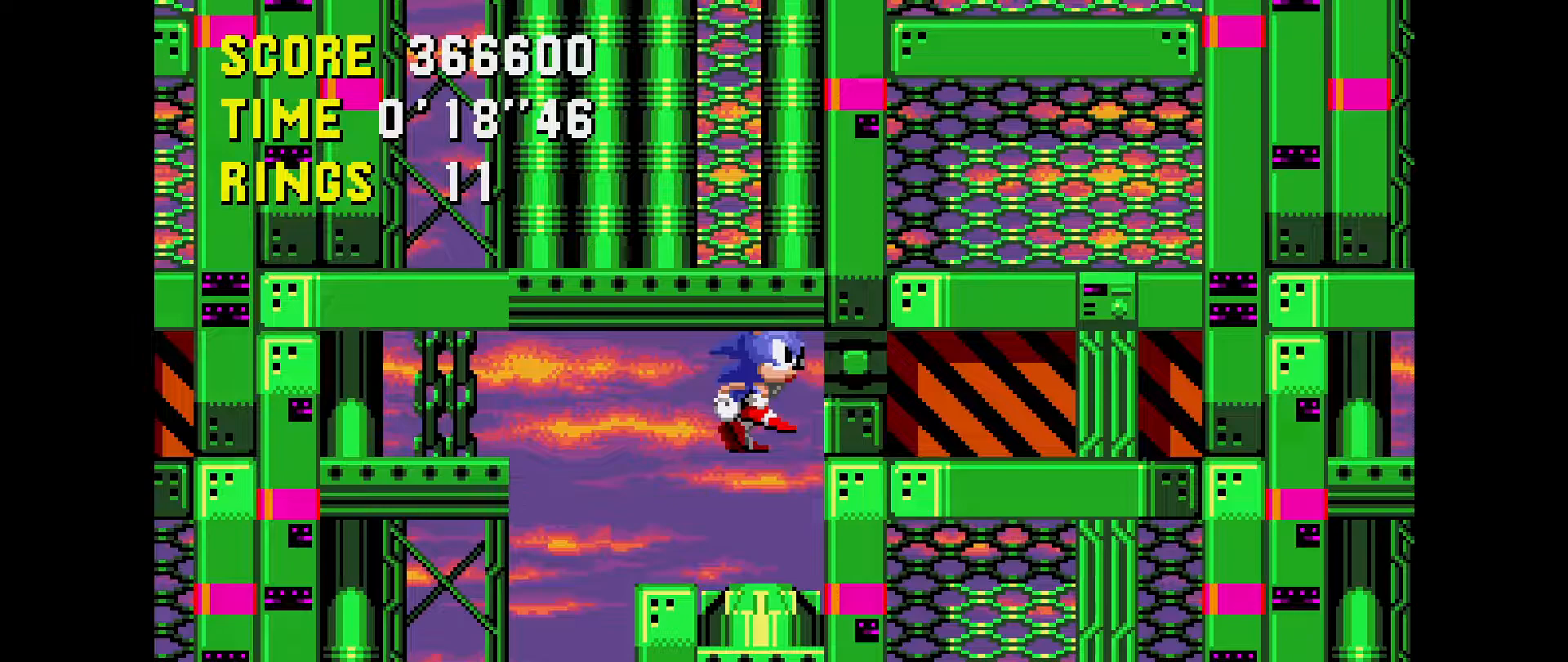
{"buttons": [], "events": [[450, "DPAD_UP", "up"]]}
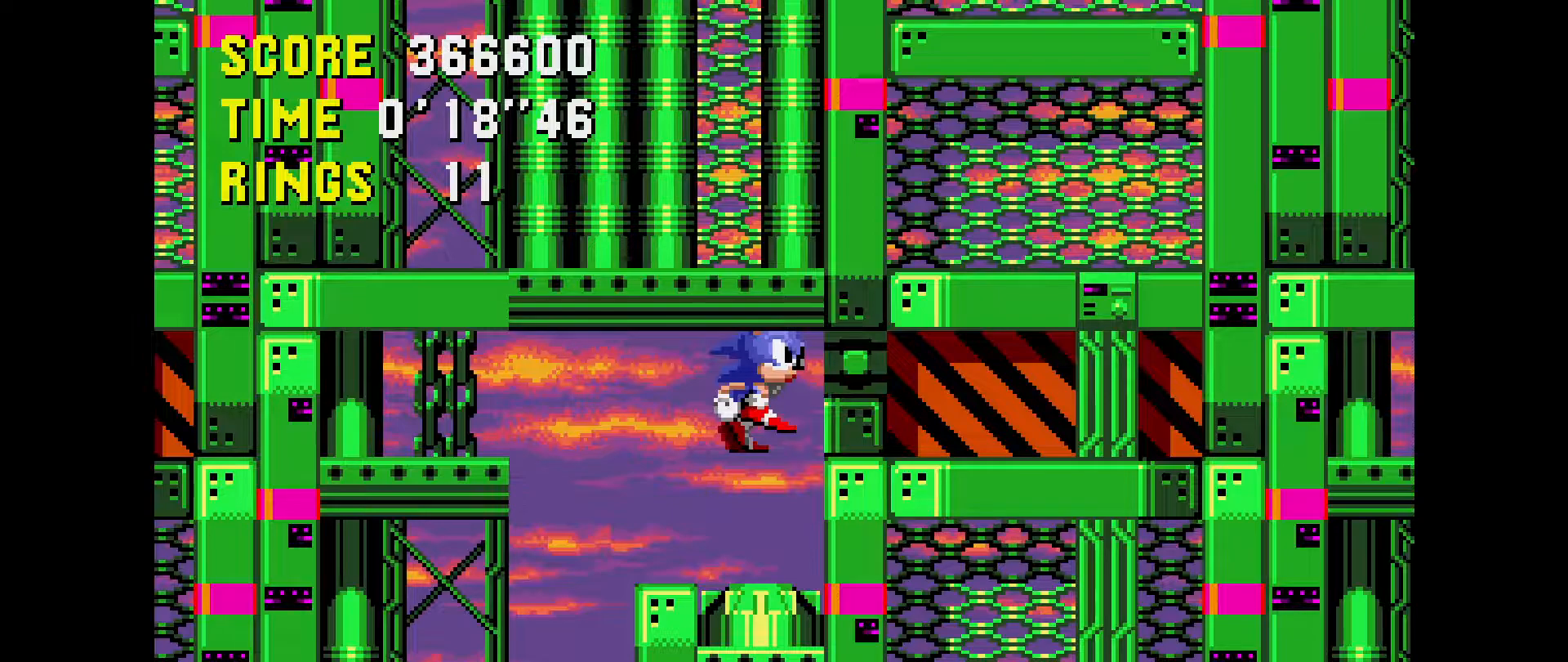
{"buttons": ["DPAD_UP"], "events": [[117, "DPAD_UP", "down"]]}
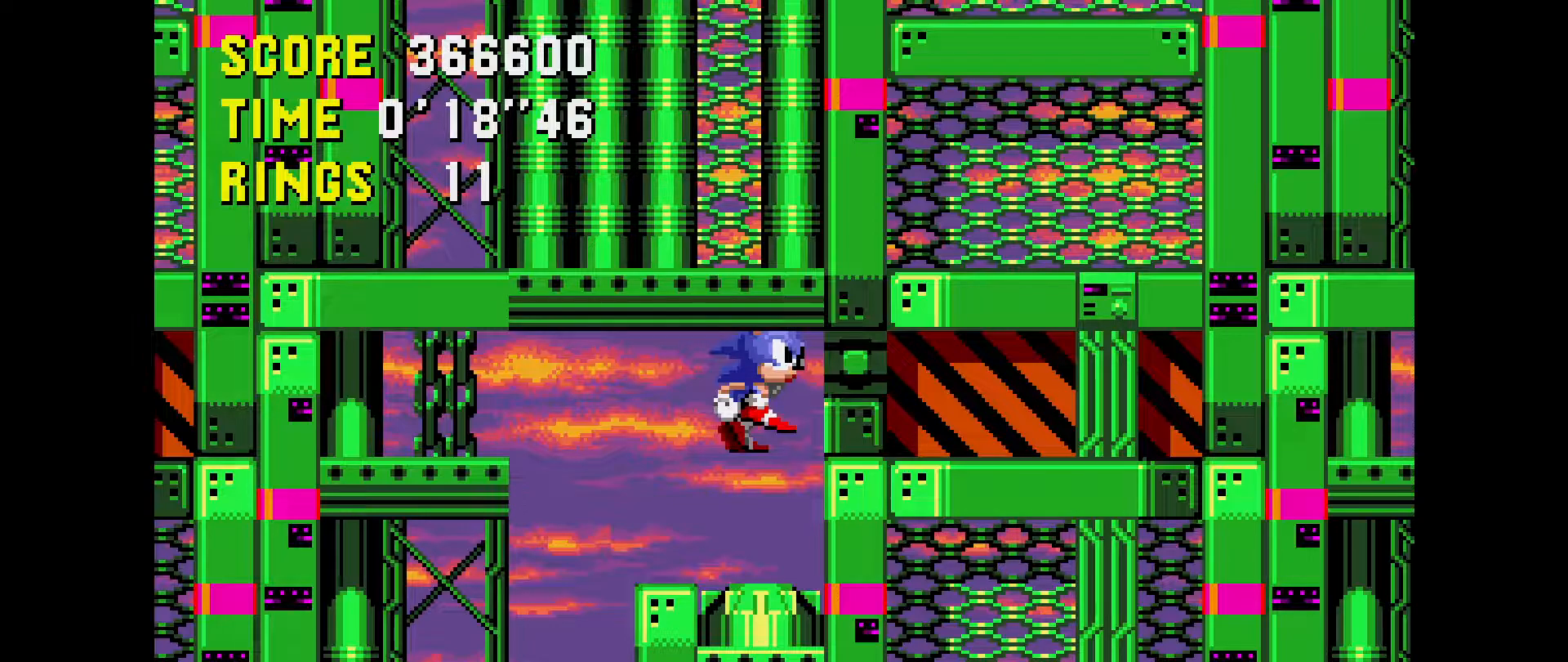
{"buttons": ["DPAD_UP"], "events": []}
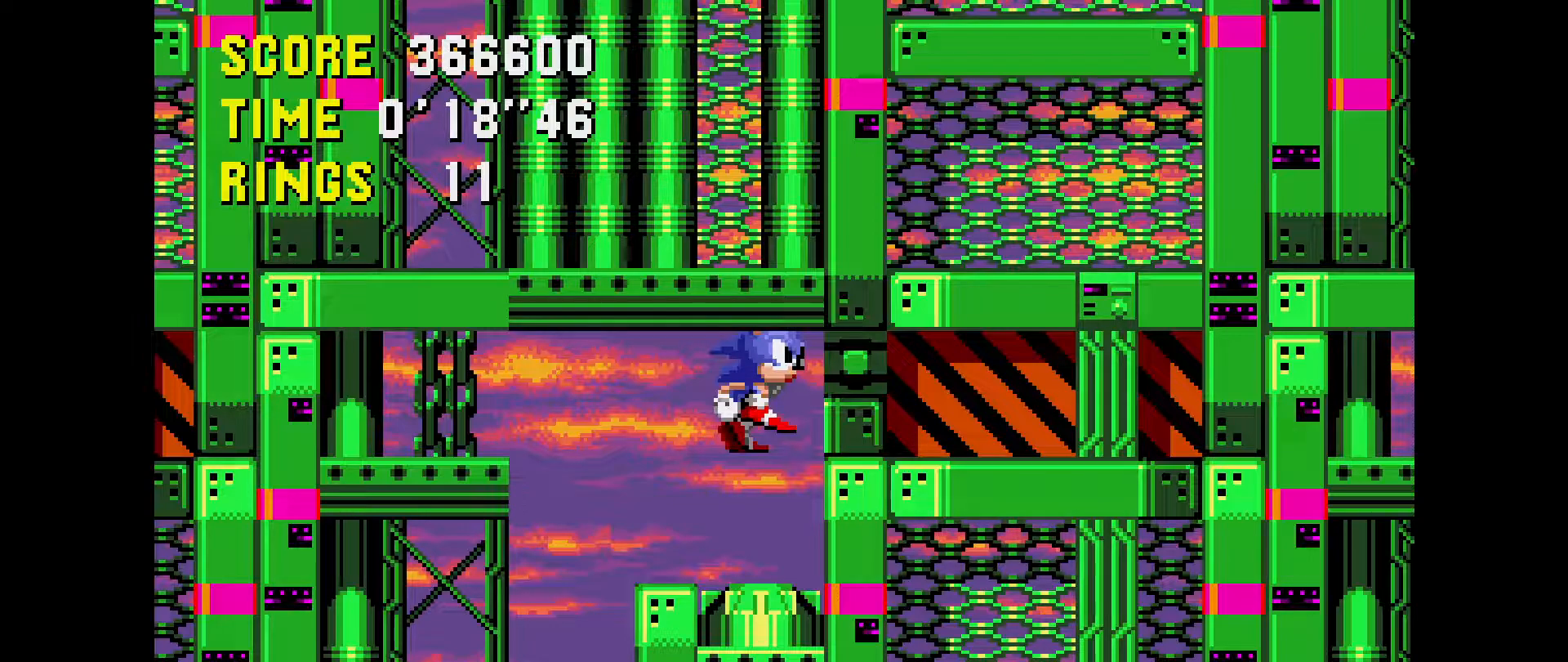
{"buttons": ["DPAD_UP"], "events": []}
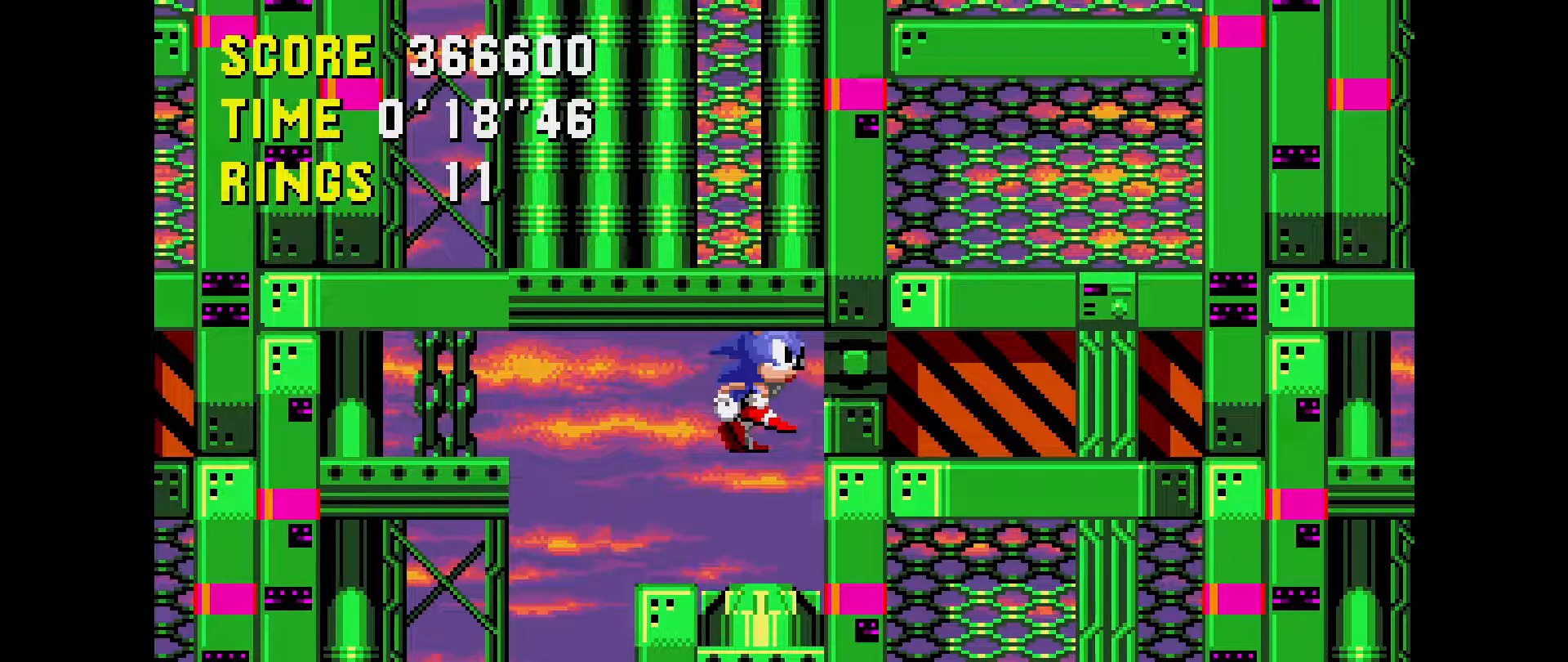
{"buttons": ["DPAD_UP"], "events": []}
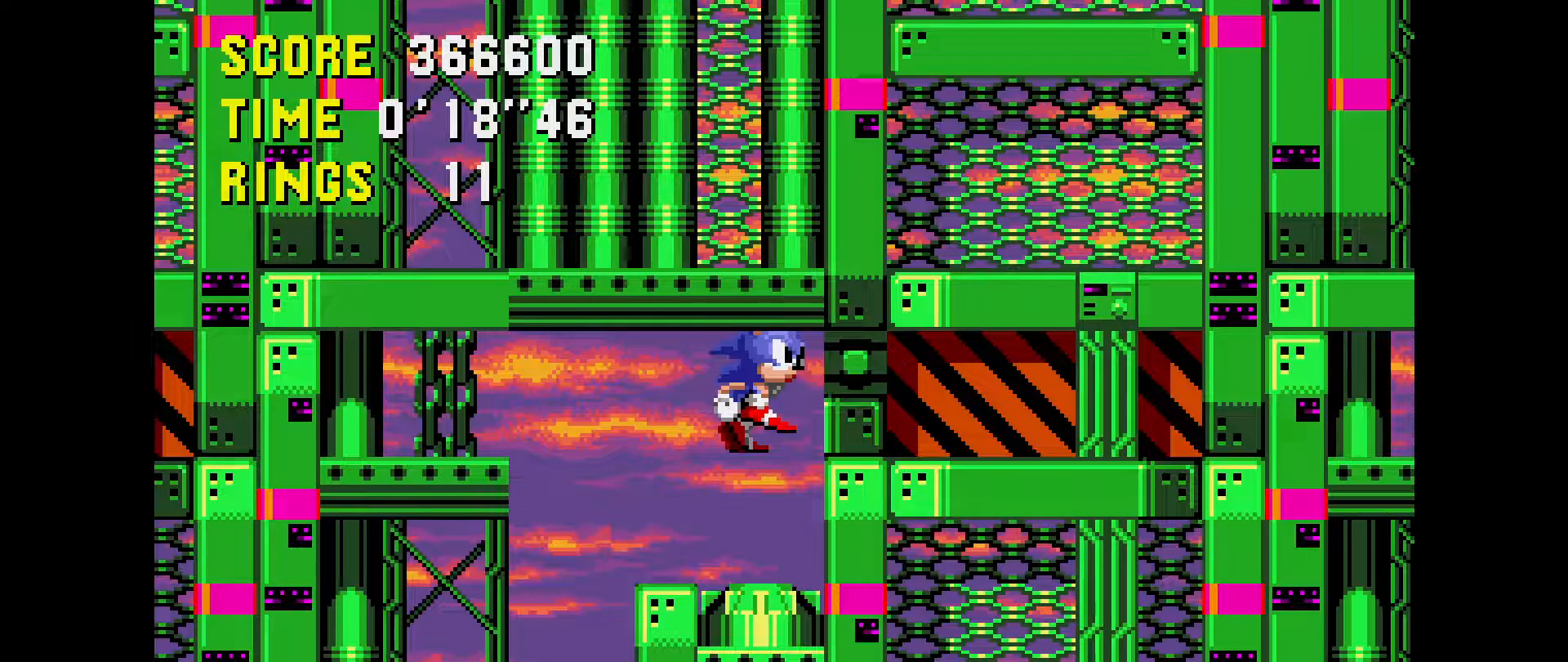
{"buttons": ["DPAD_UP"], "events": []}
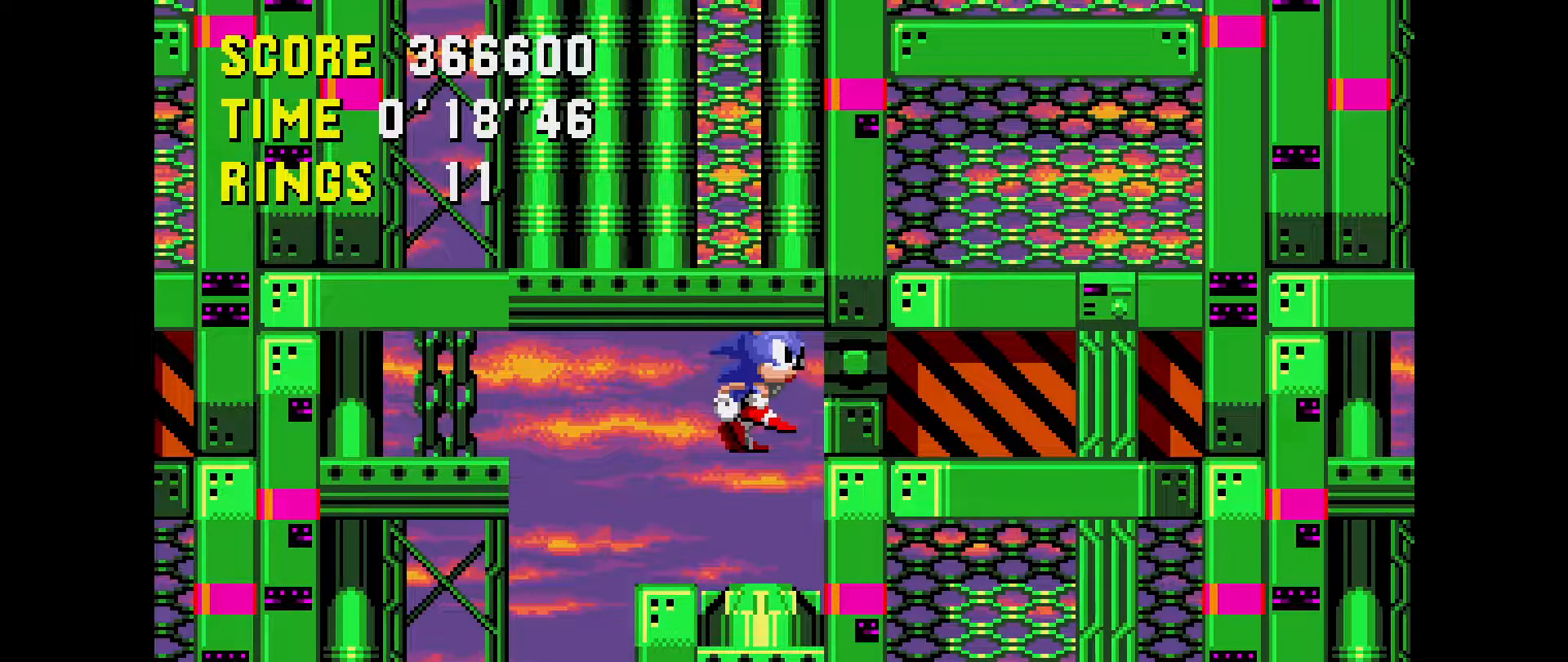
{"buttons": [], "events": [[433, "DPAD_UP", "up"]]}
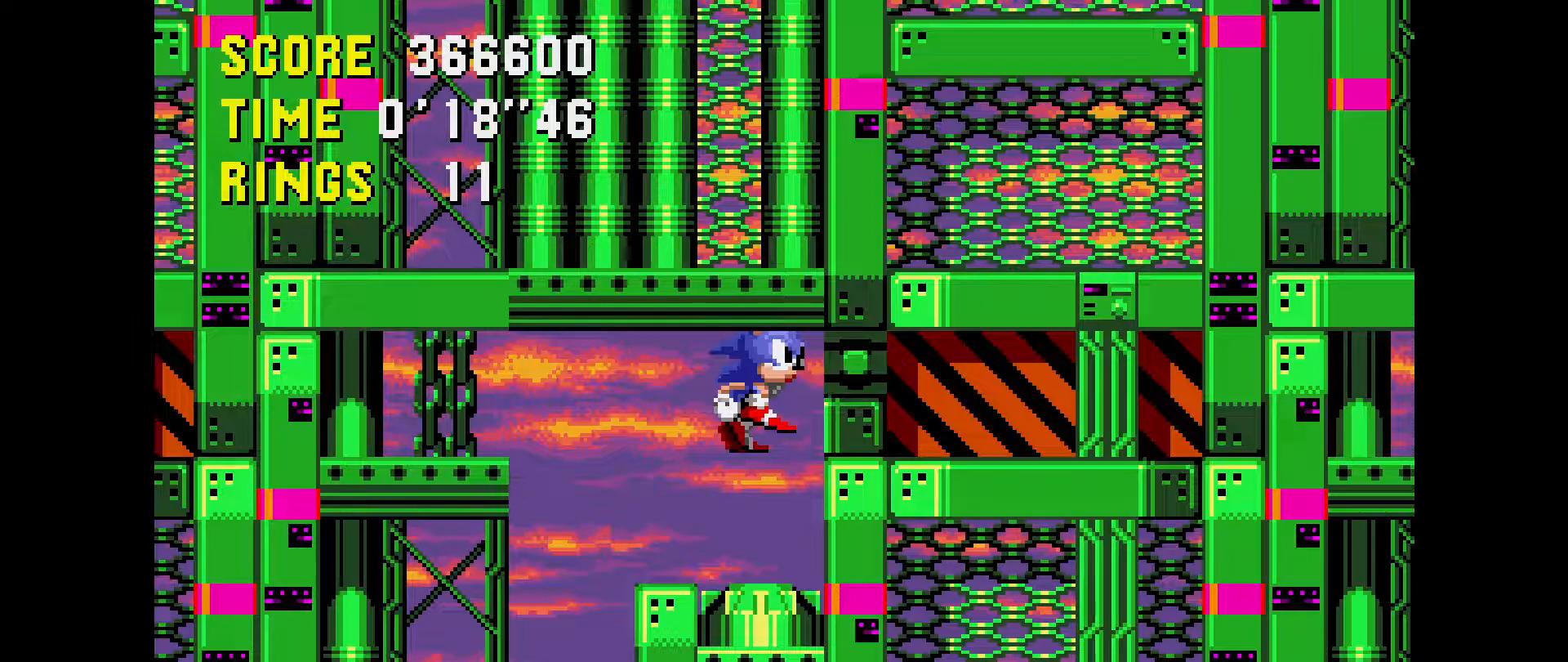
{"buttons": [], "events": [[100, "DPAD_UP", "down"], [383, "DPAD_UP", "up"]]}
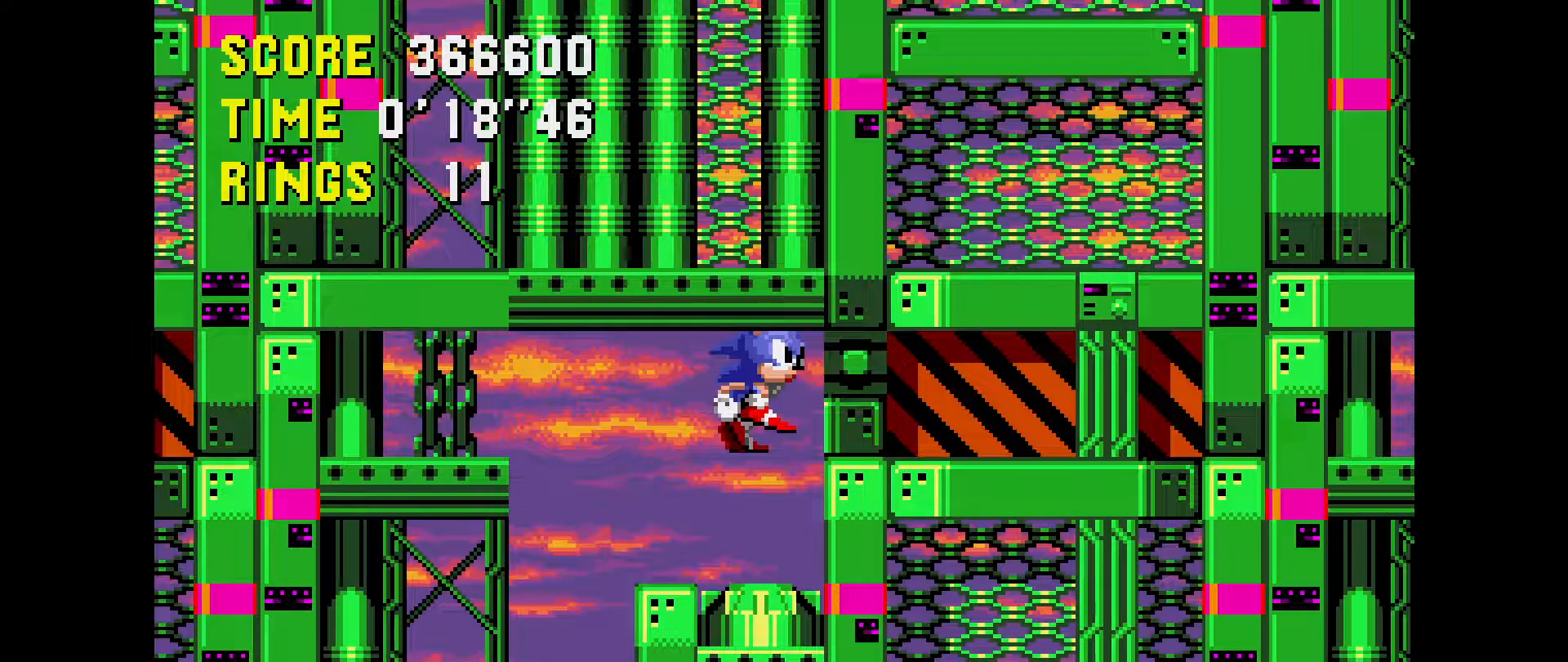
{"buttons": ["DPAD_UP"], "events": [[50, "DPAD_UP", "down"]]}
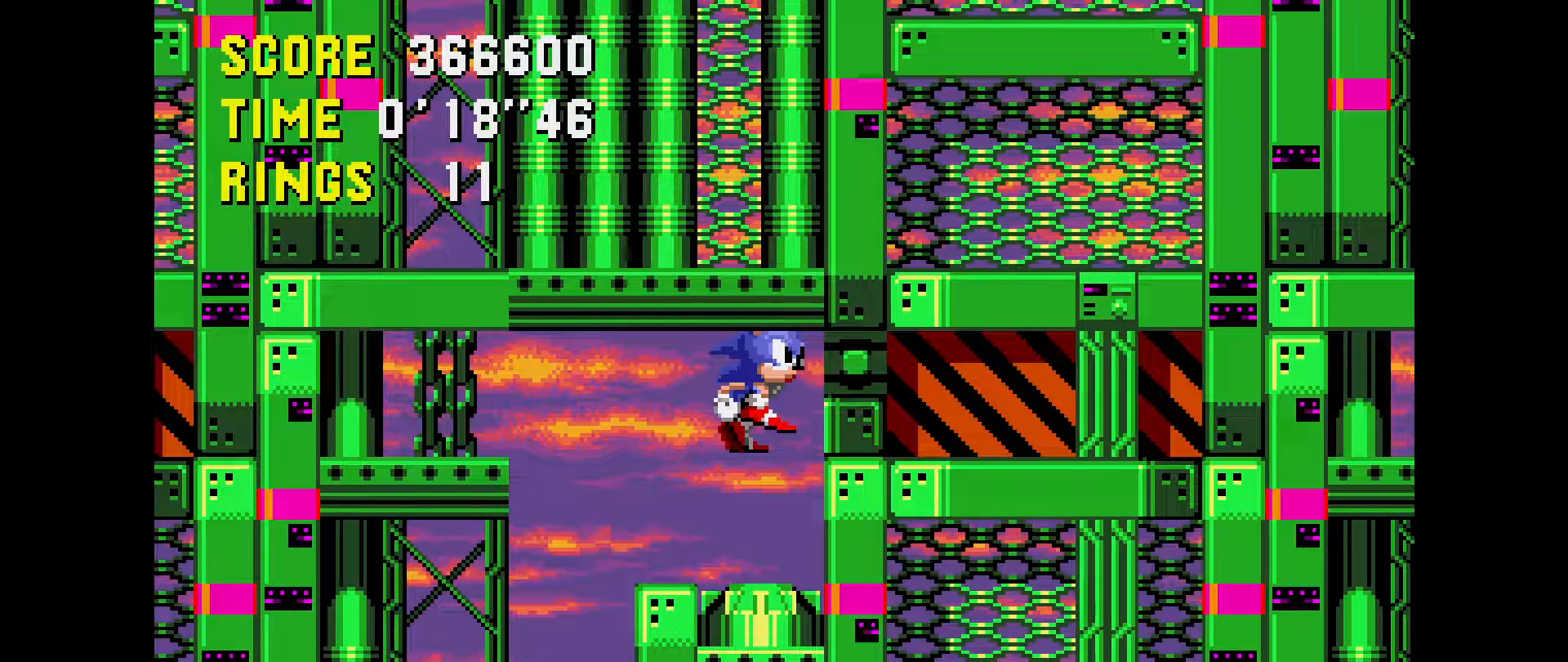
{"buttons": ["DPAD_UP"], "events": []}
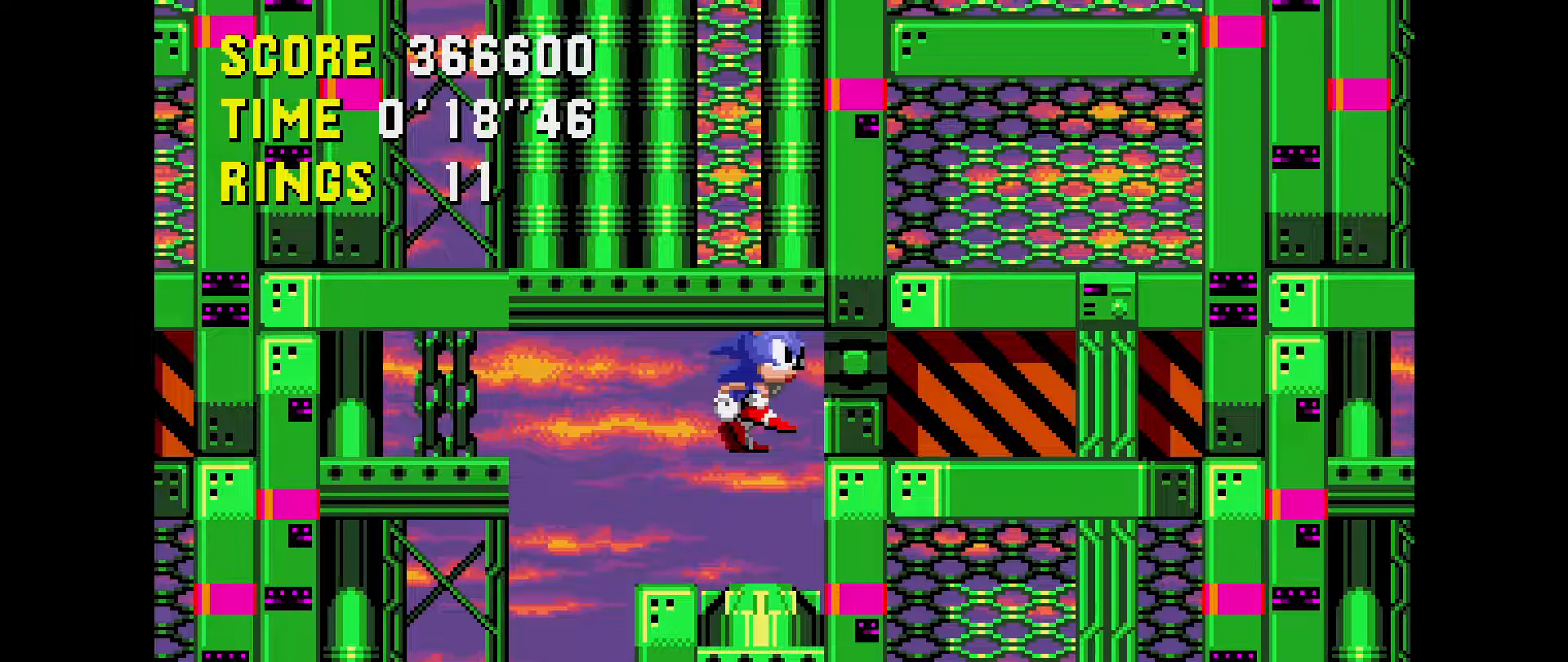
{"buttons": ["DPAD_UP"], "events": []}
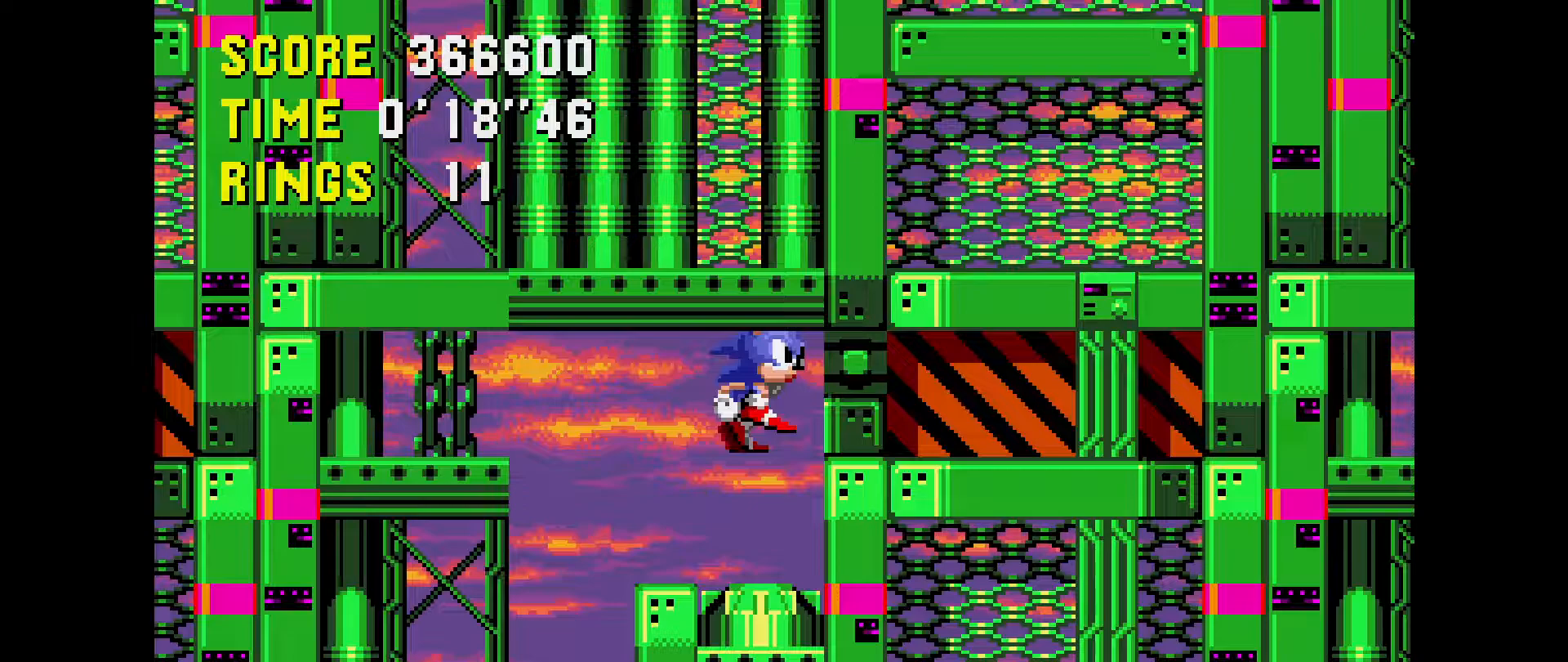
{"buttons": ["DPAD_UP"], "events": []}
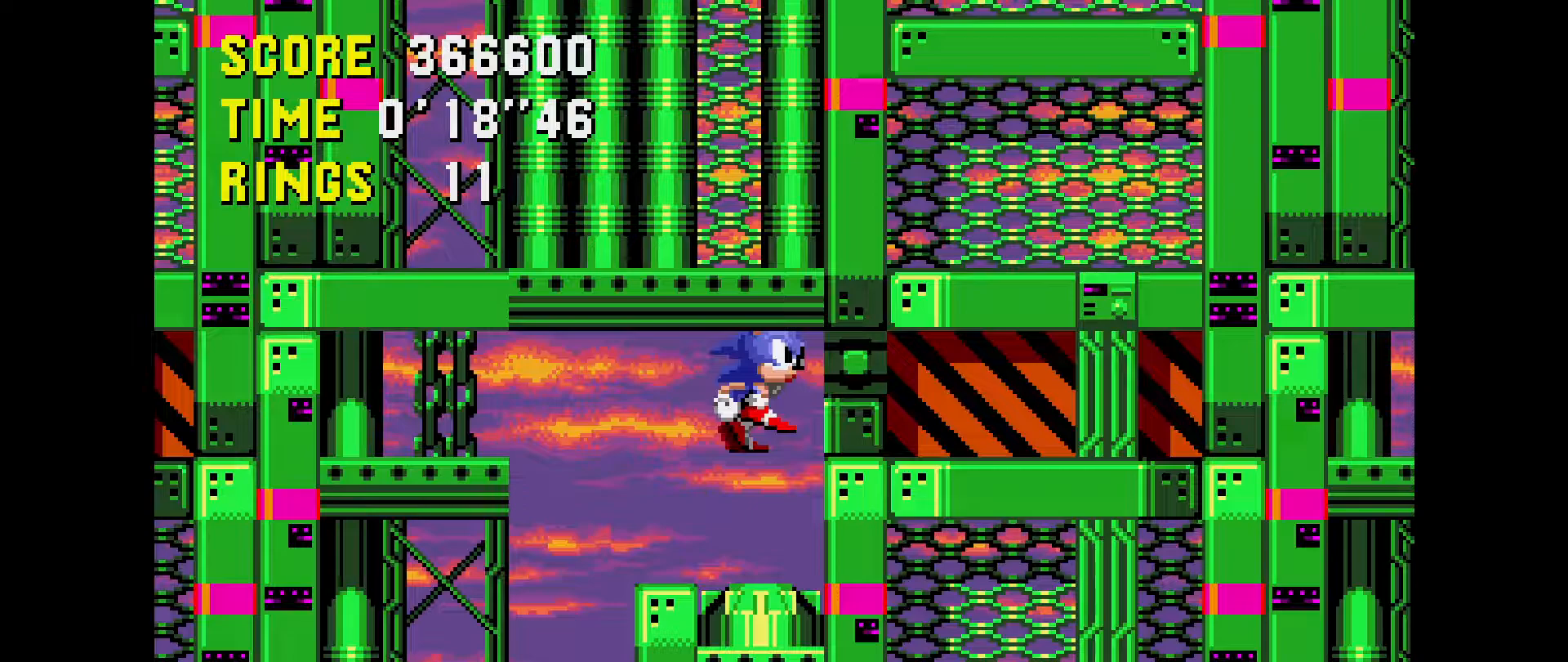
{"buttons": ["DPAD_UP"], "events": []}
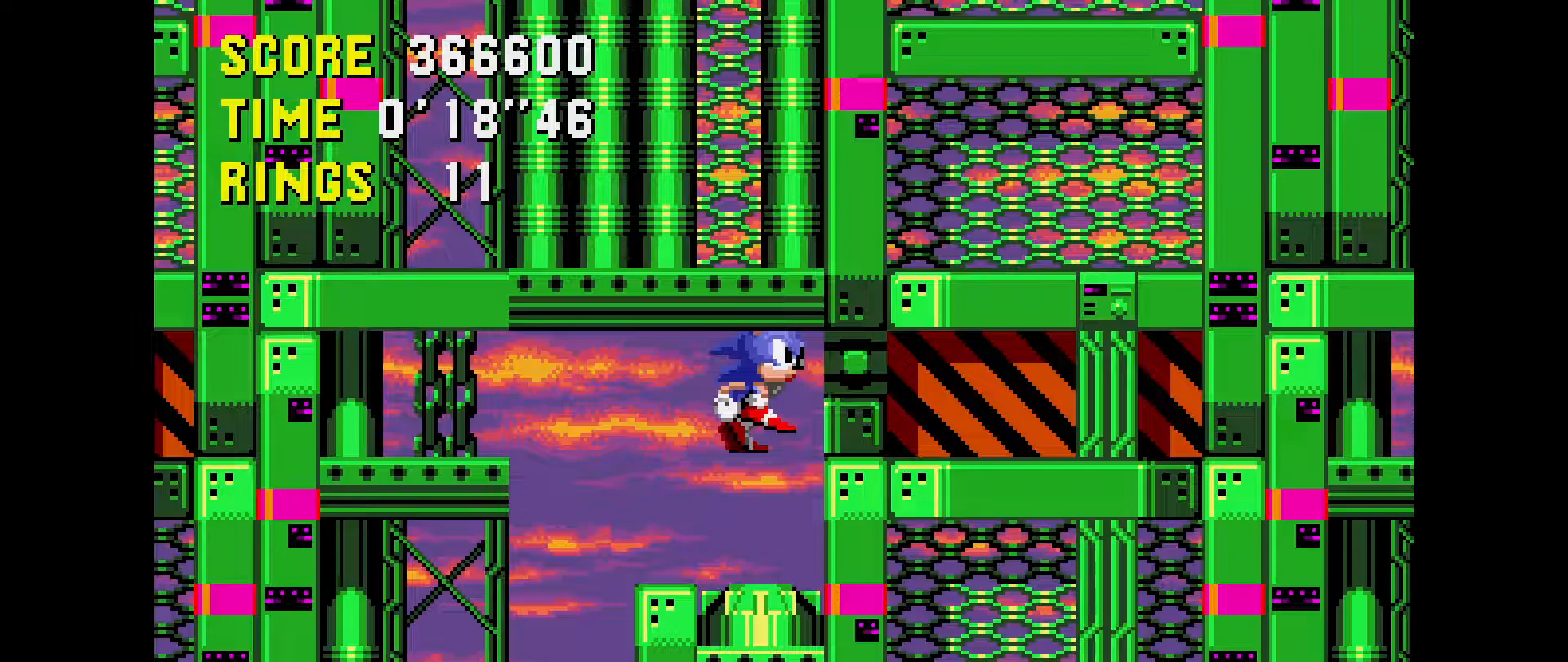
{"buttons": ["DPAD_UP"], "events": []}
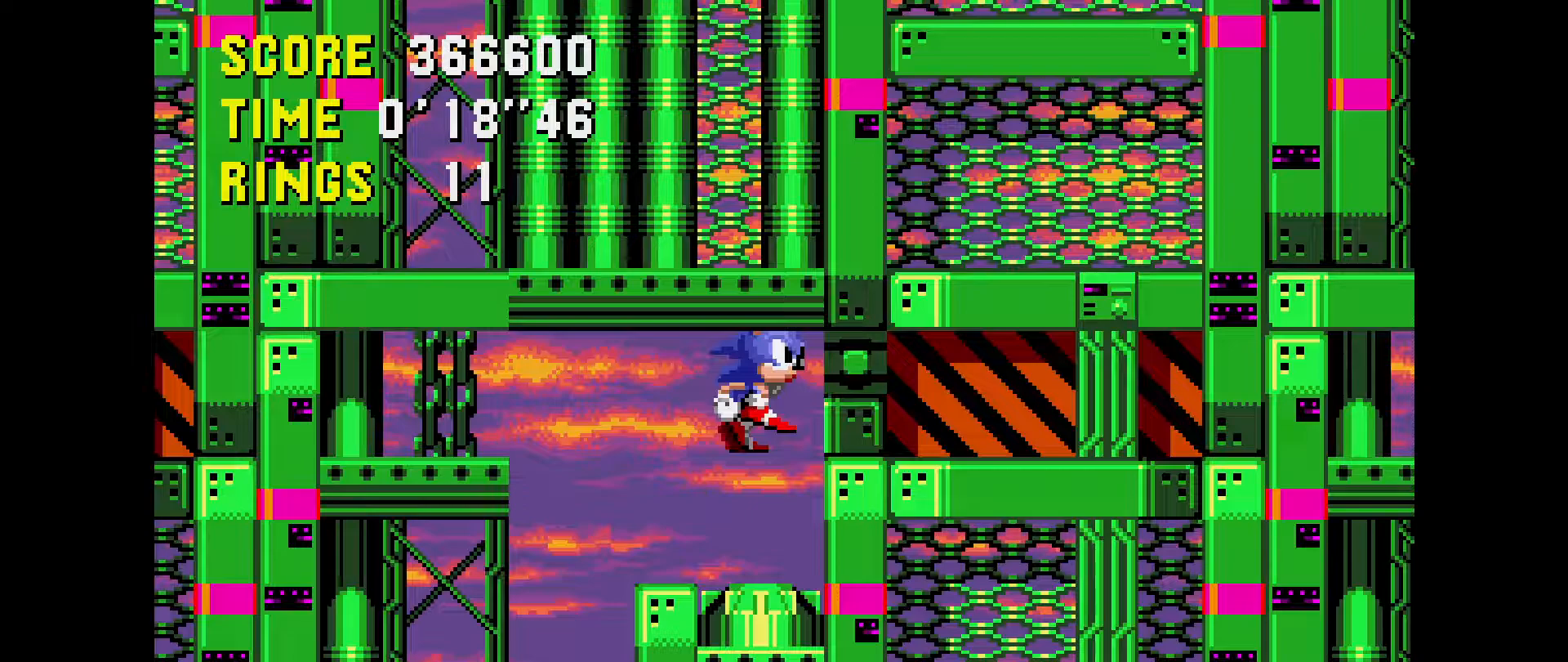
{"buttons": ["DPAD_UP"], "events": []}
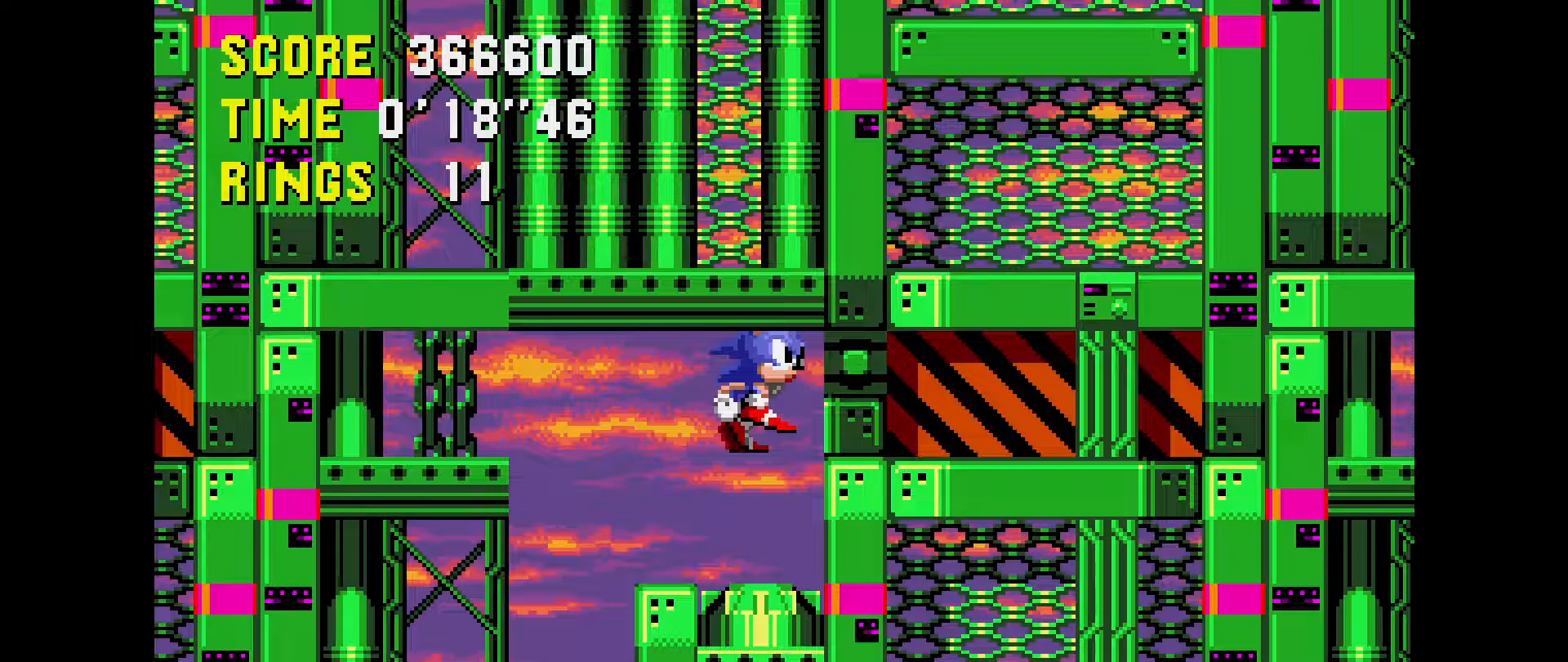
{"buttons": ["DPAD_UP"], "events": []}
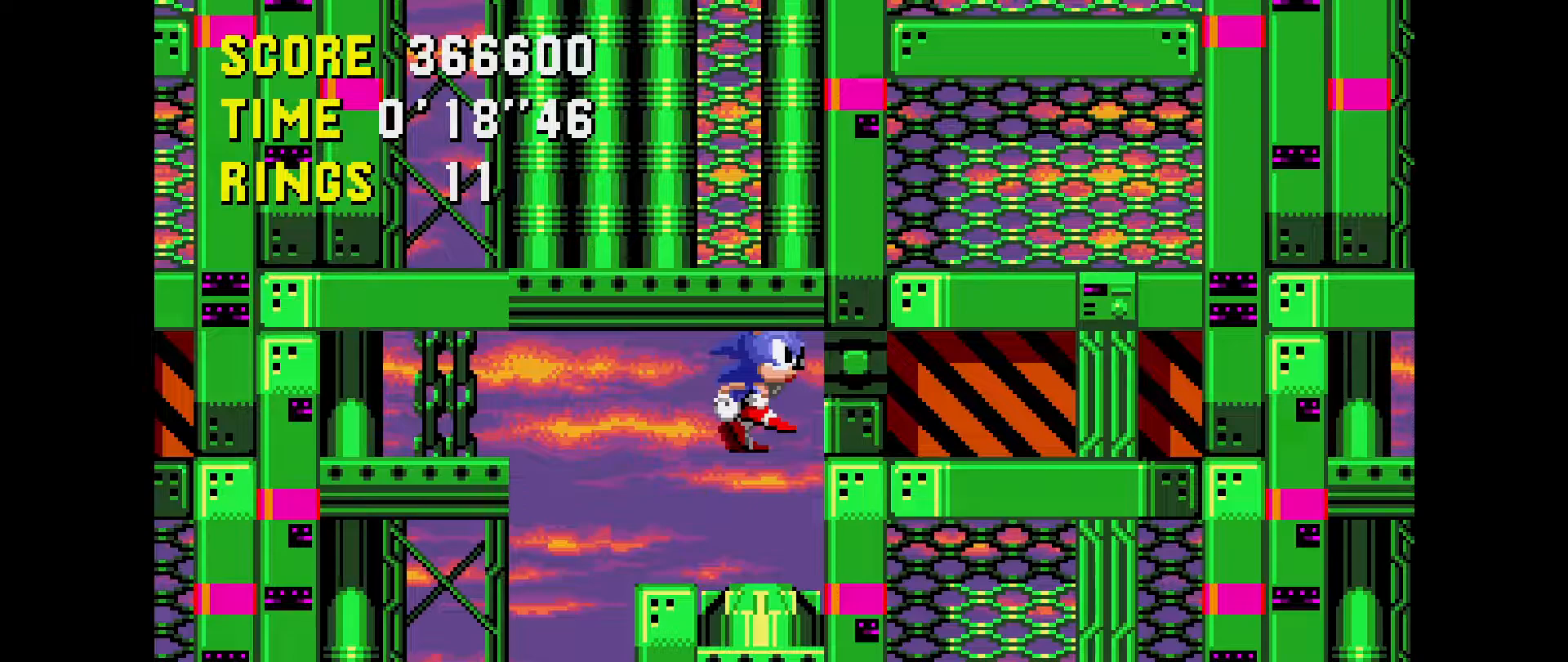
{"buttons": ["DPAD_UP"], "events": []}
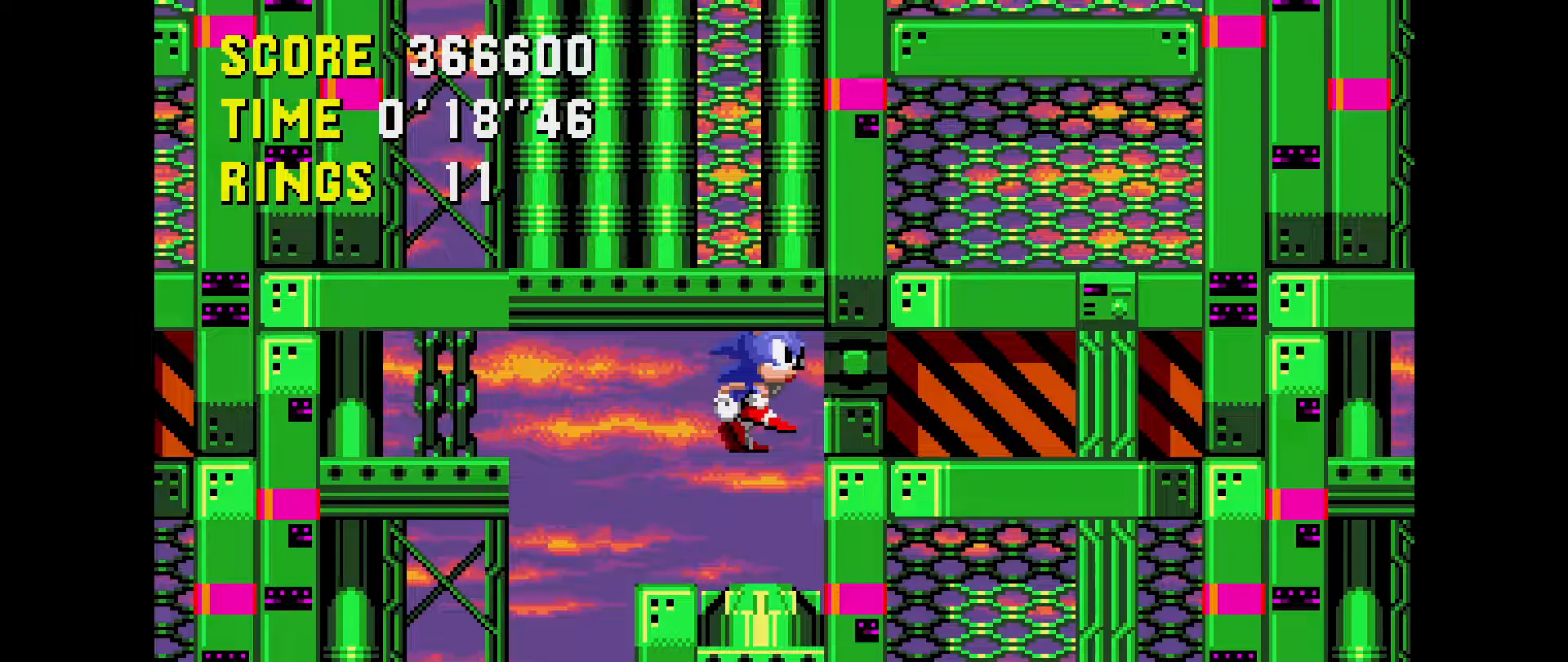
{"buttons": ["DPAD_UP"], "events": []}
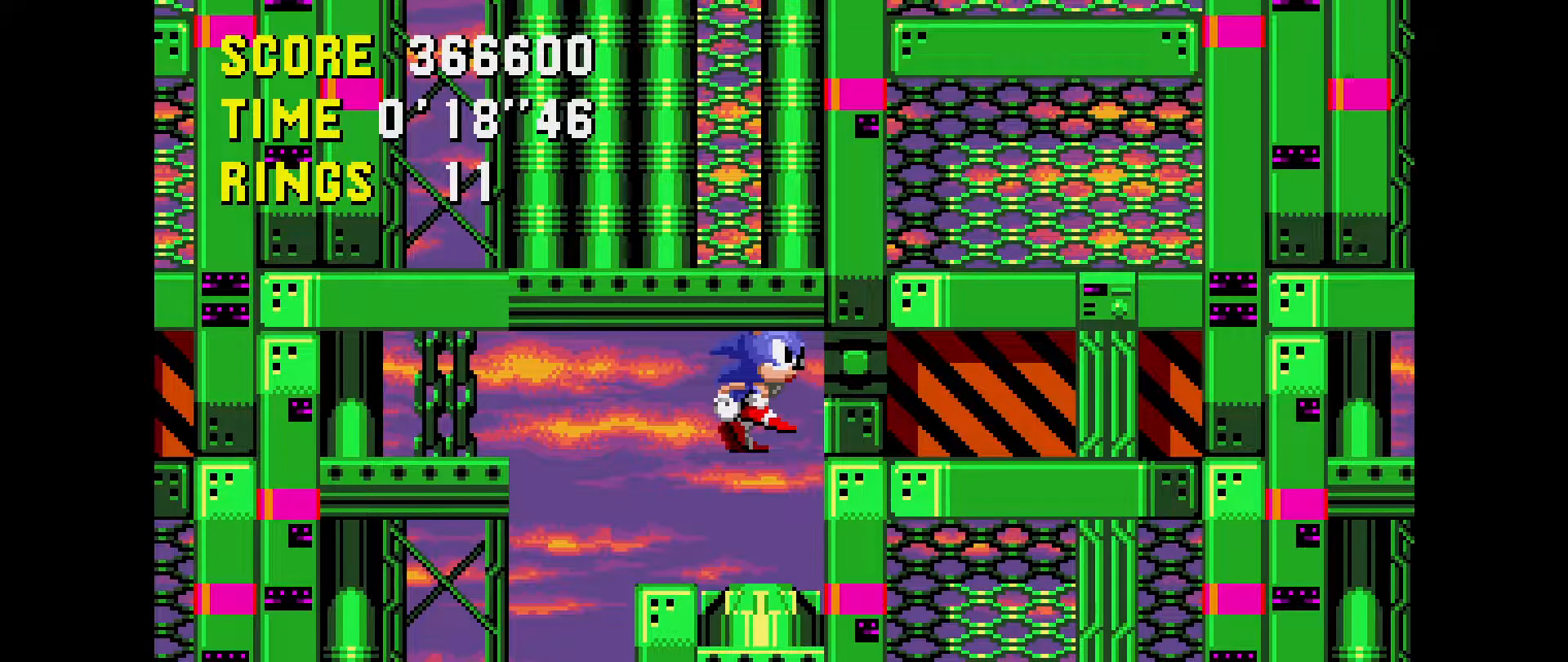
{"buttons": ["DPAD_UP"], "events": []}
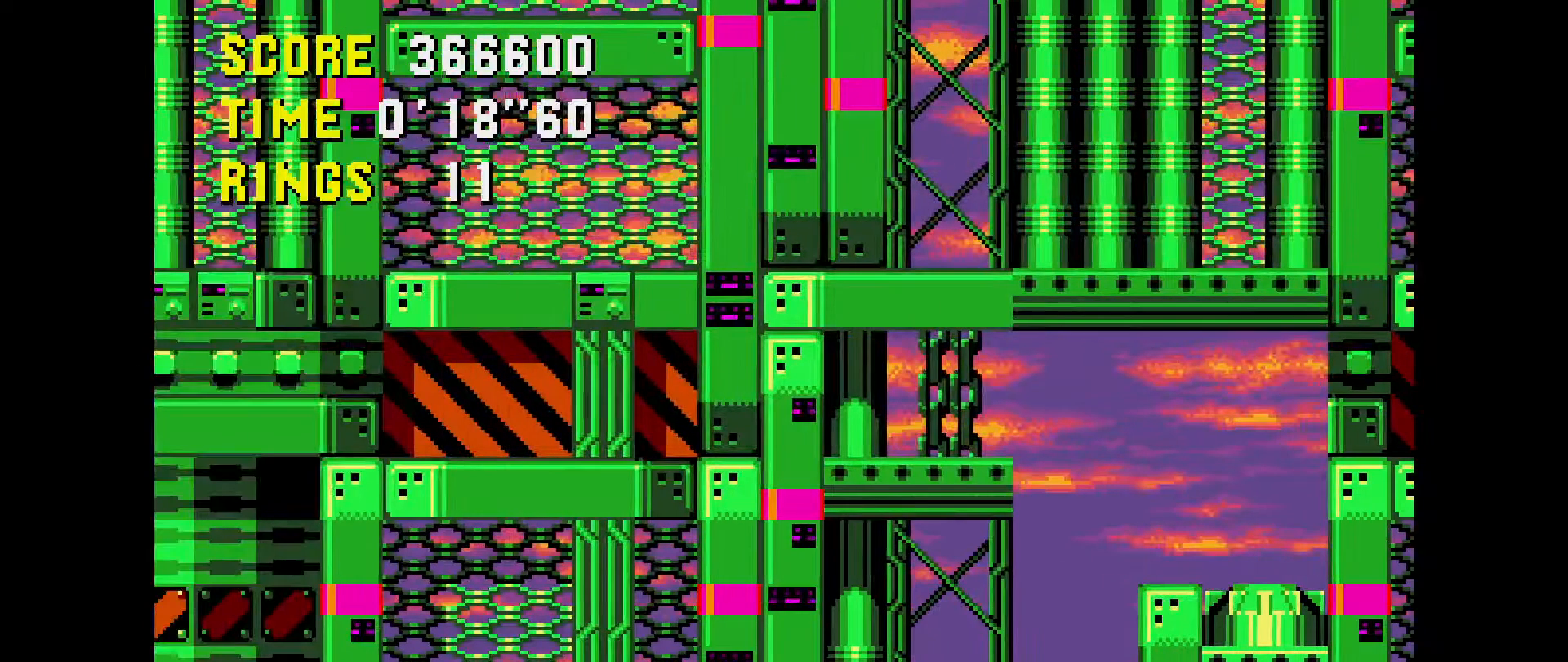
{"buttons": ["DPAD_UP"], "events": []}
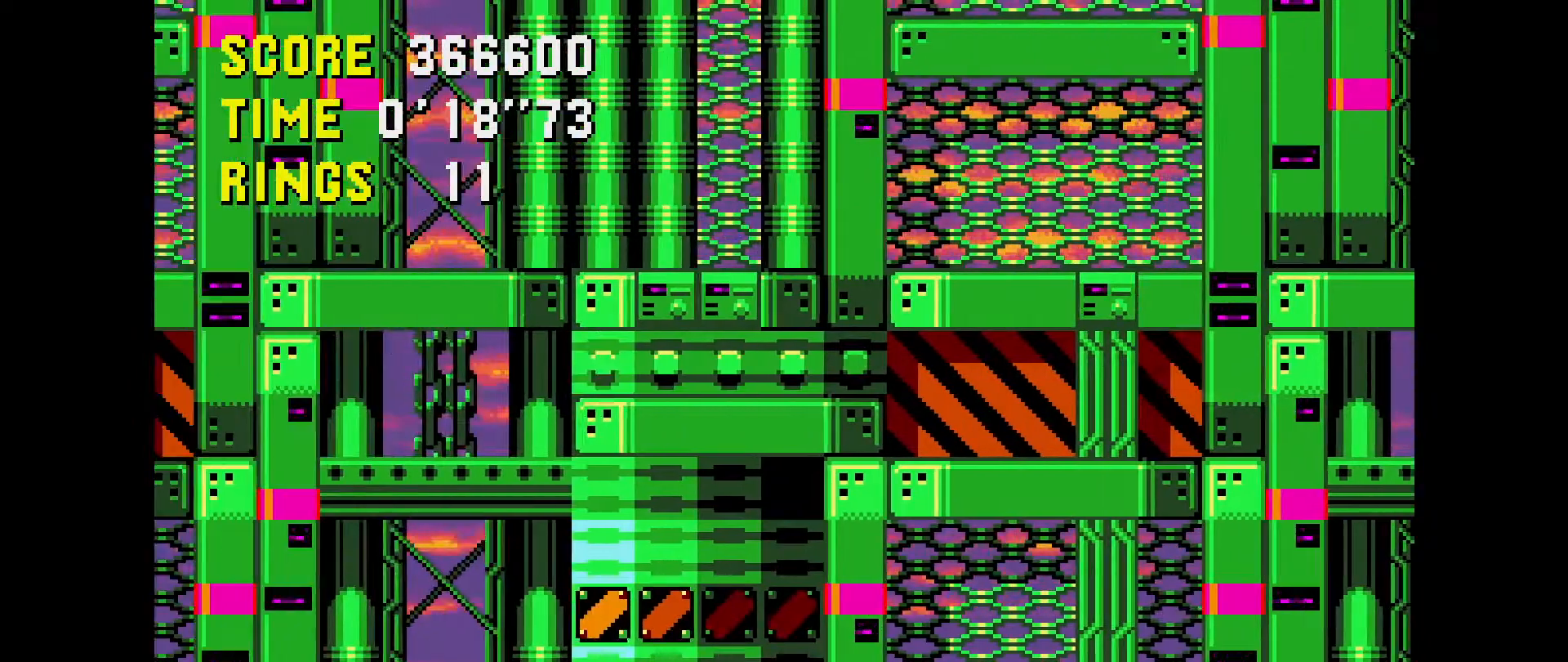
{"buttons": ["DPAD_UP"], "events": []}
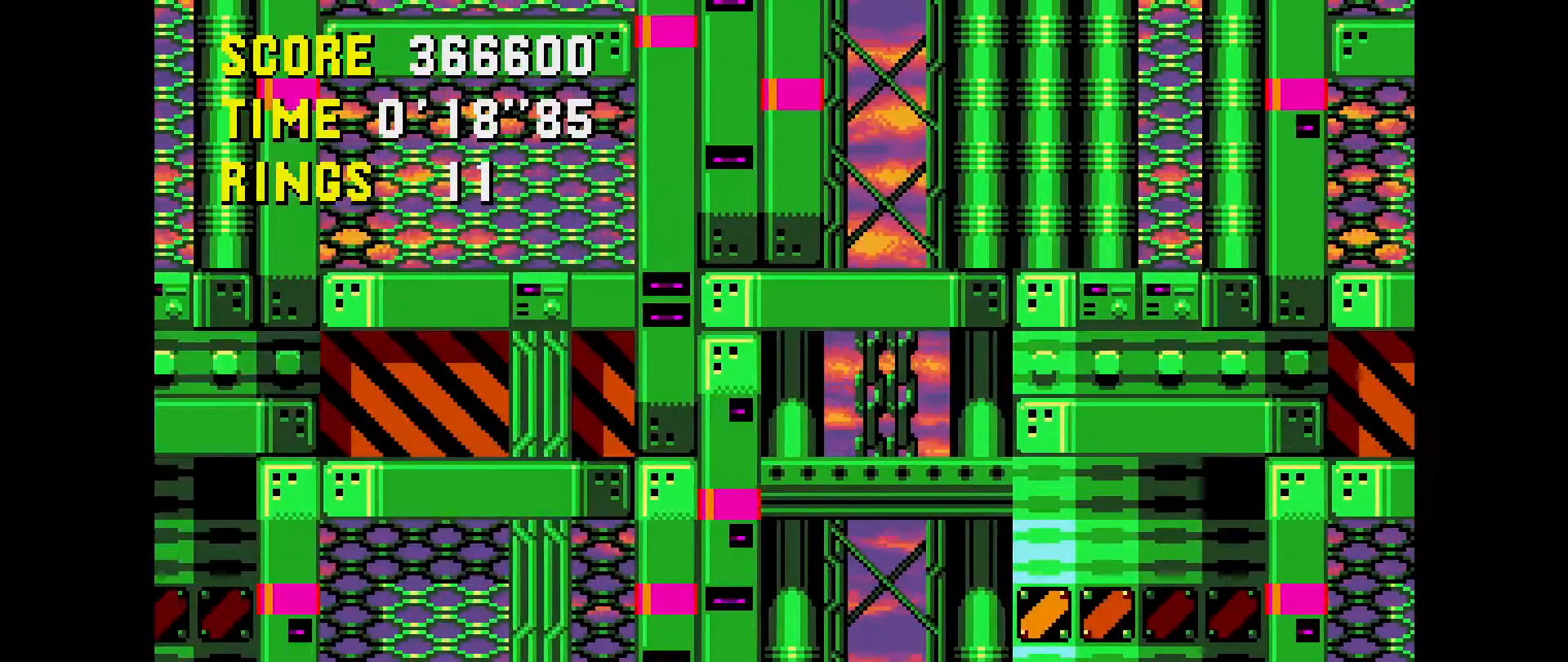
{"buttons": ["DPAD_UP"], "events": []}
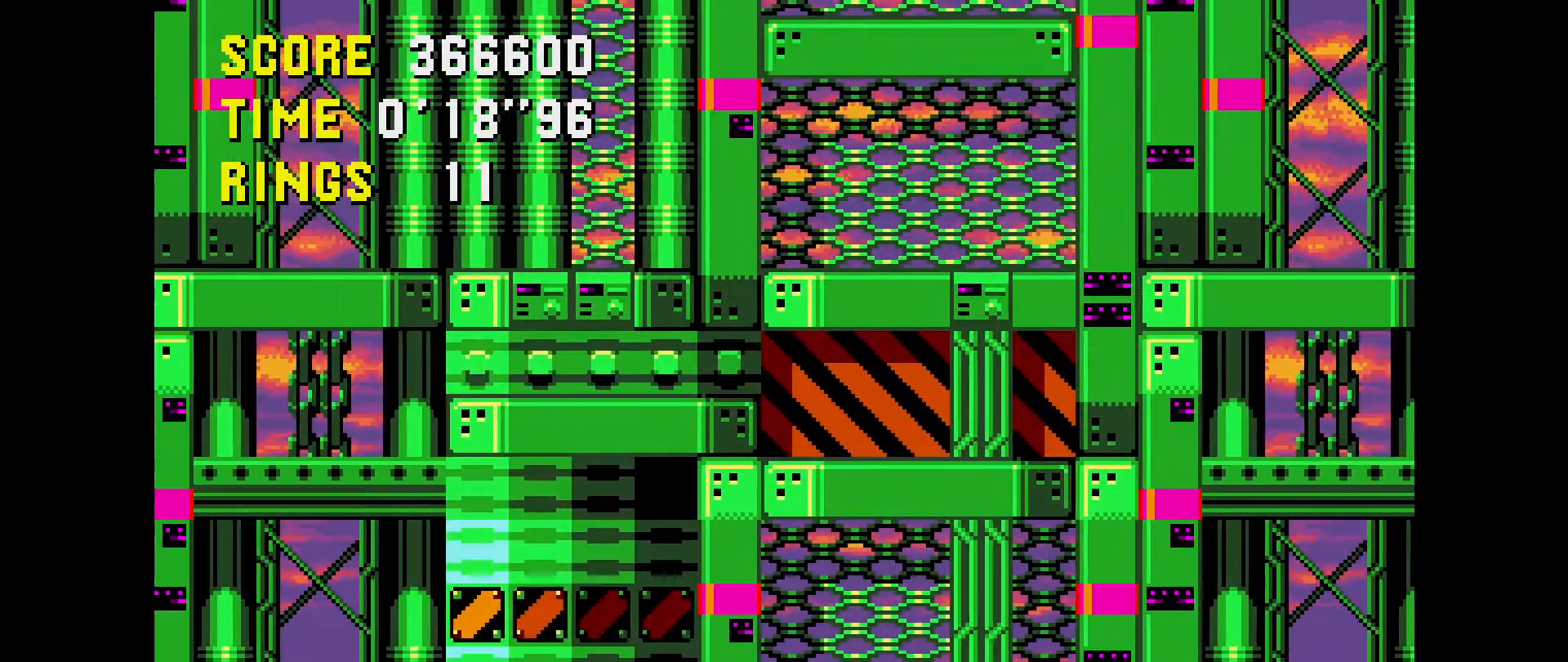
{"buttons": ["DPAD_UP"], "events": []}
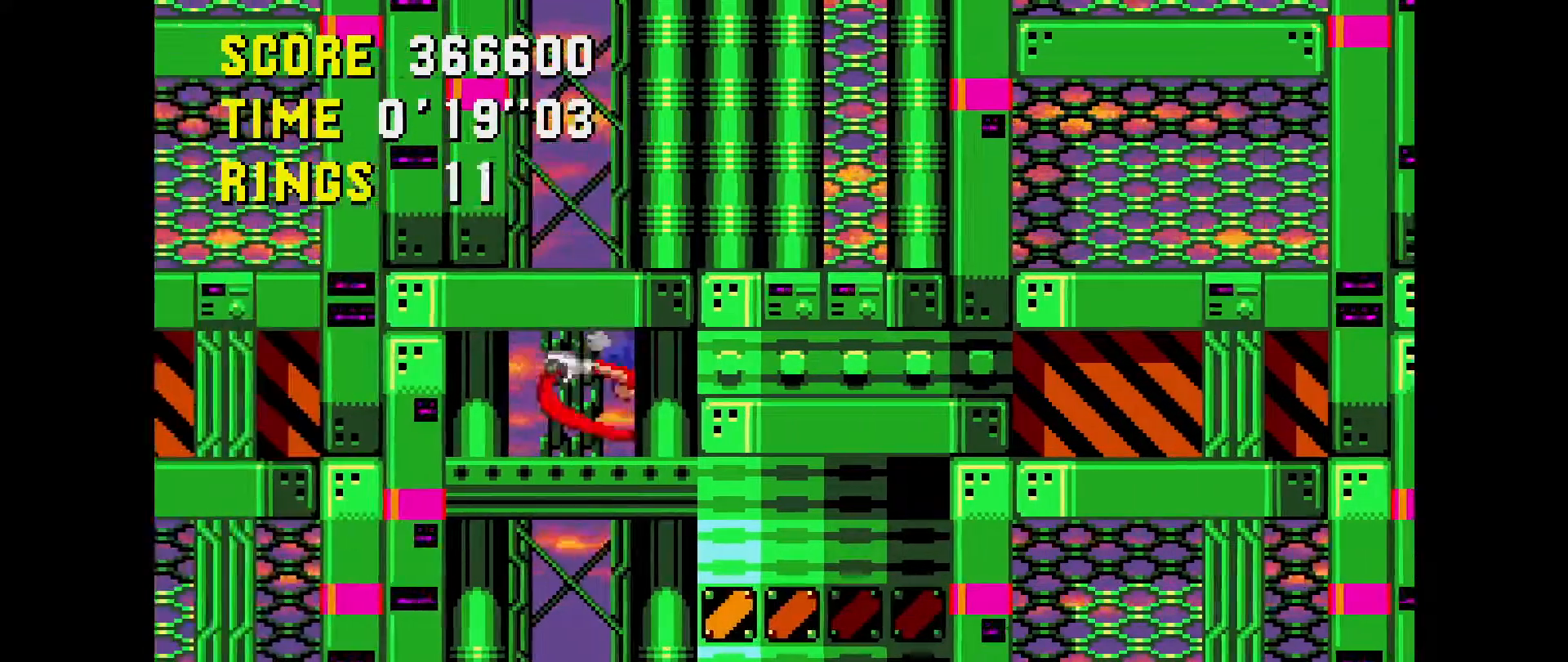
{"buttons": ["DPAD_UP"], "events": []}
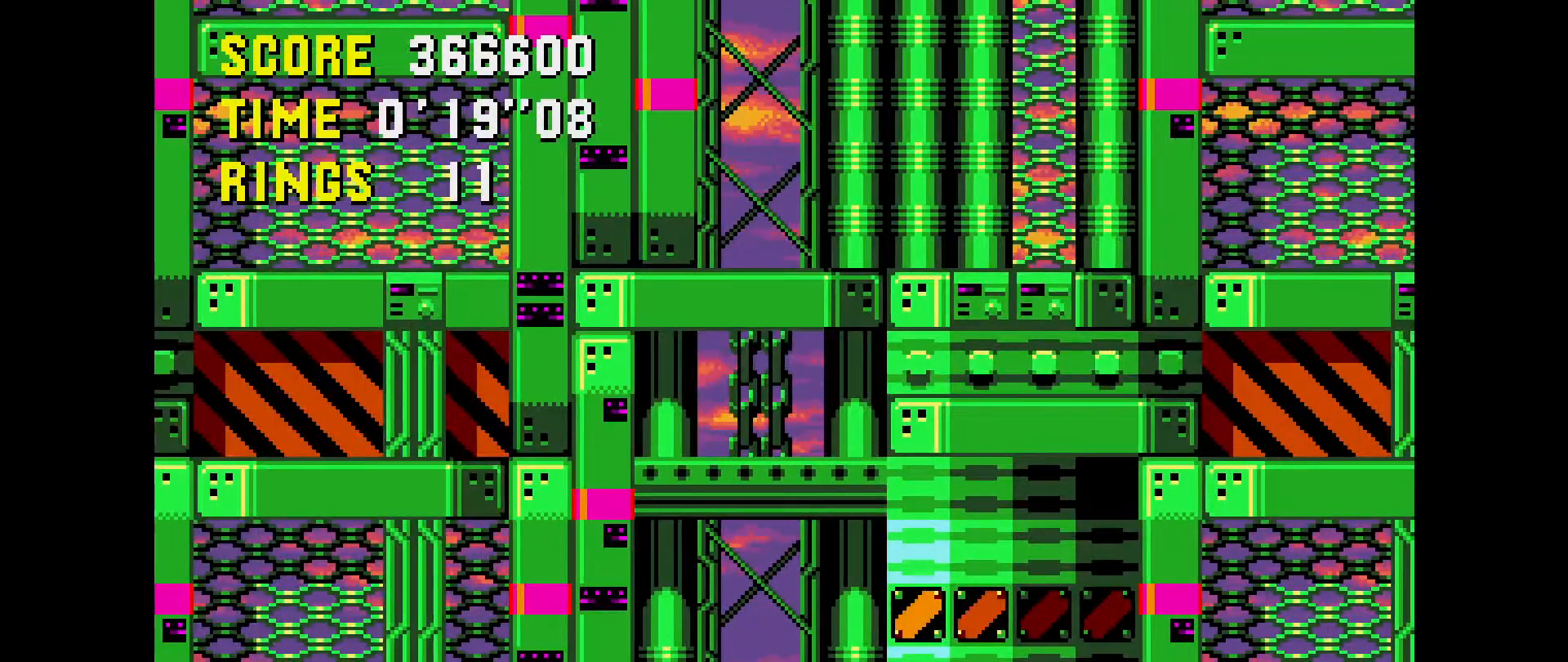
{"buttons": ["DPAD_UP"], "events": []}